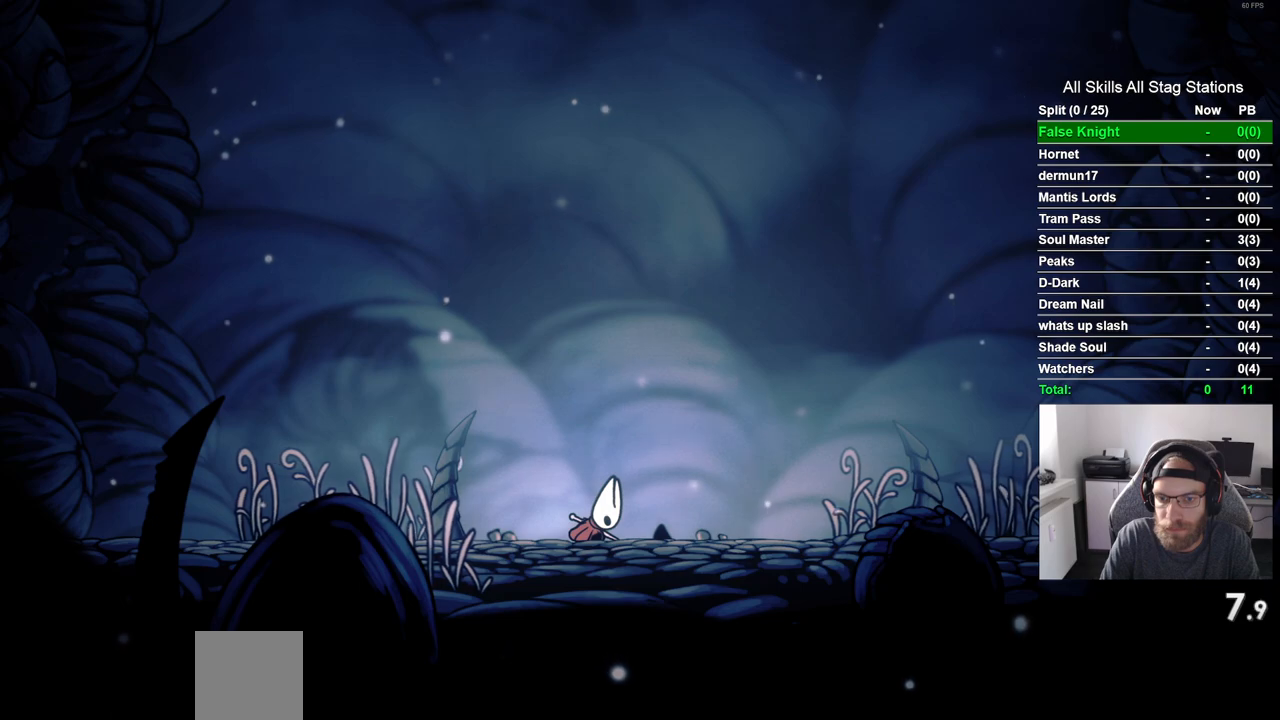
Gameplay with a controller (PlayStation layout); each line is a JSON object with the inputs held at the frame after it. "events" lists button and stick changes between this image and that frame as [ms after this image, input, new state], when the widget could be followed in between. Not read: R1.
{"buttons": ["DPAD_RIGHT"], "left_stick": "center", "right_stick": "center", "events": [[50, "CROSS", "down"], [150, "CROSS", "up"], [283, "CROSS", "down"], [400, "CROSS", "up"]]}
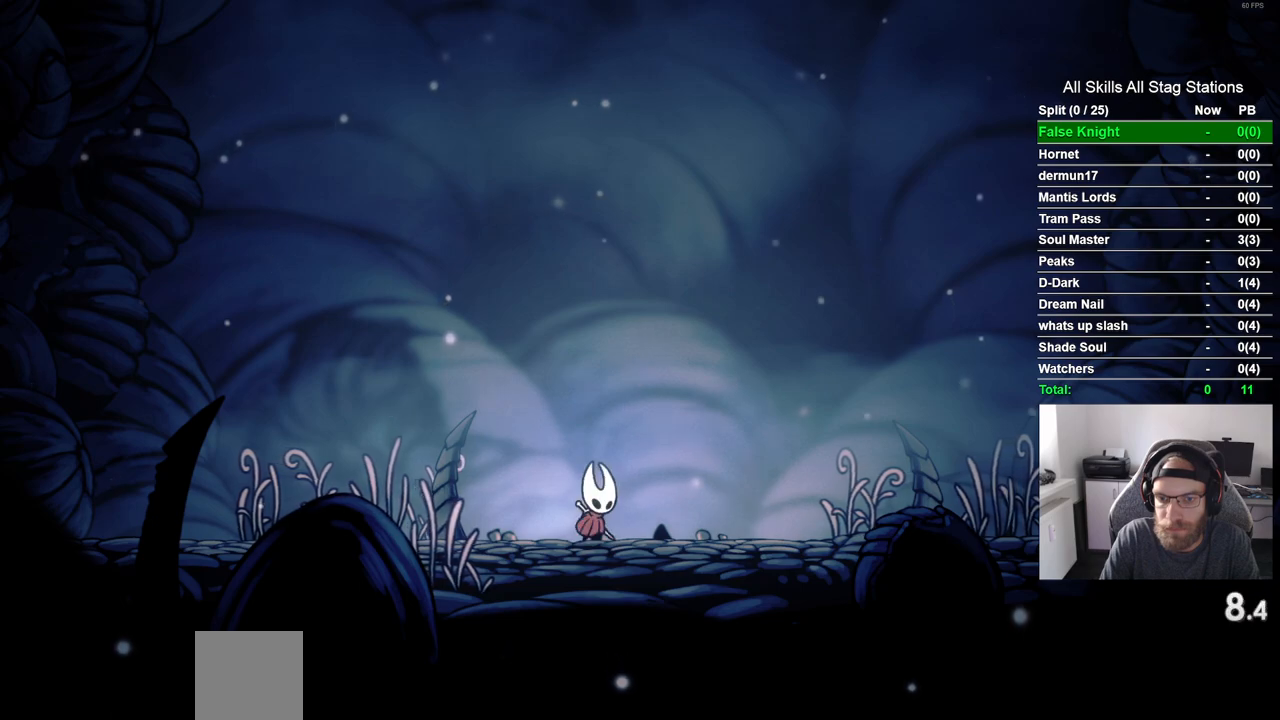
{"buttons": ["DPAD_RIGHT"], "left_stick": "center", "right_stick": "center", "events": [[17, "CROSS", "down"], [133, "CROSS", "up"], [317, "CROSS", "down"], [433, "CROSS", "up"]]}
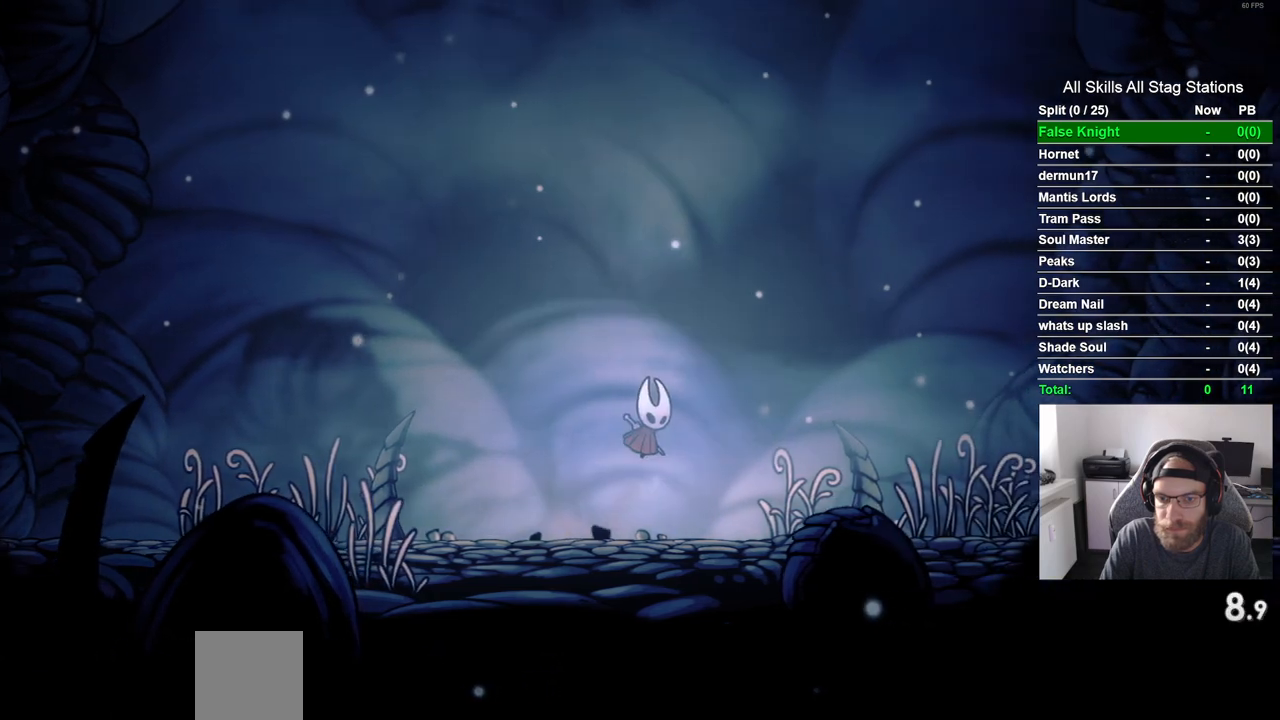
{"buttons": ["DPAD_RIGHT"], "left_stick": "center", "right_stick": "center", "events": [[217, "CROSS", "down"], [300, "CROSS", "up"]]}
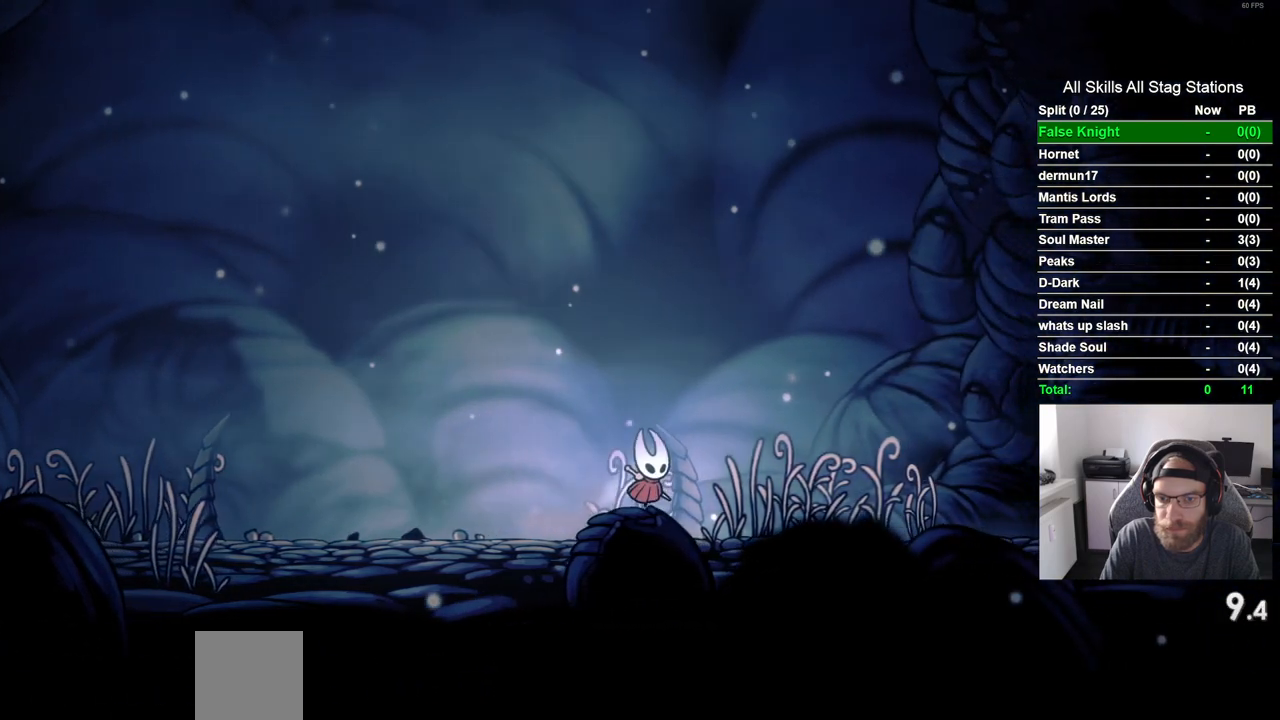
{"buttons": ["CROSS", "DPAD_RIGHT"], "left_stick": "center", "right_stick": "center", "events": [[83, "CROSS", "down"], [167, "CROSS", "up"], [433, "CROSS", "down"]]}
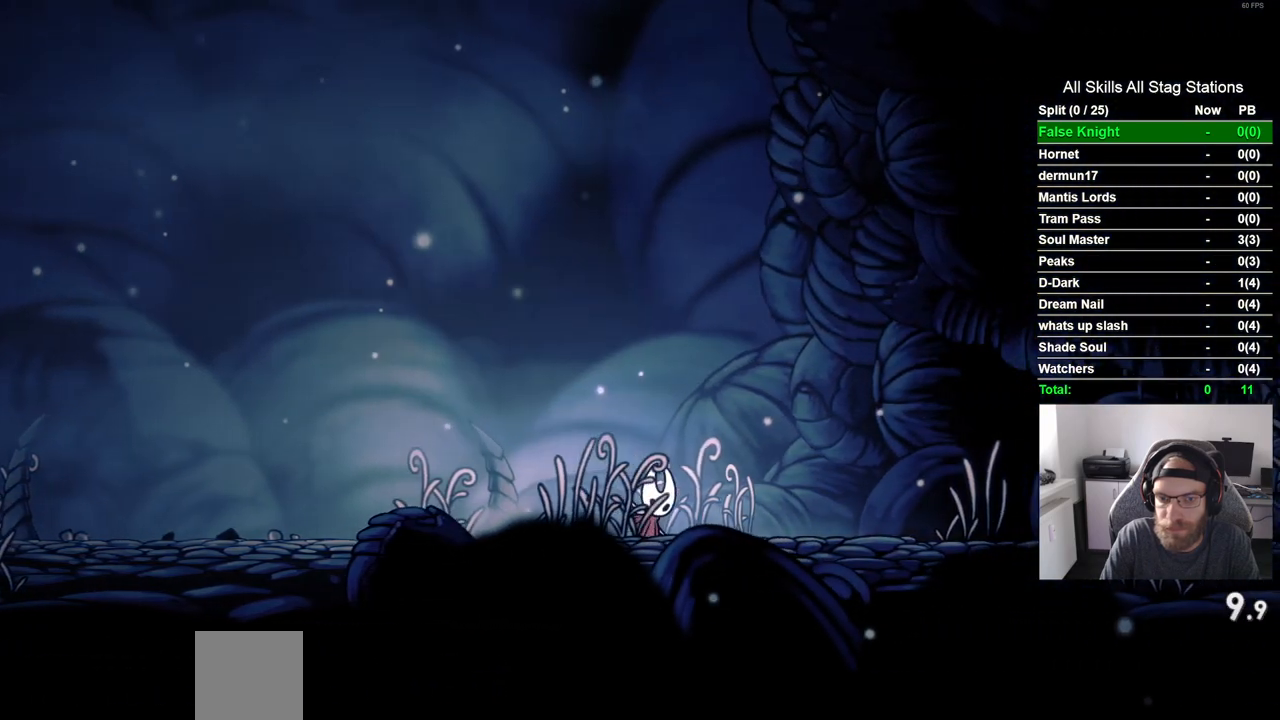
{"buttons": ["DPAD_RIGHT"], "left_stick": "center", "right_stick": "center", "events": [[33, "CROSS", "up"], [300, "CROSS", "down"], [400, "CROSS", "up"]]}
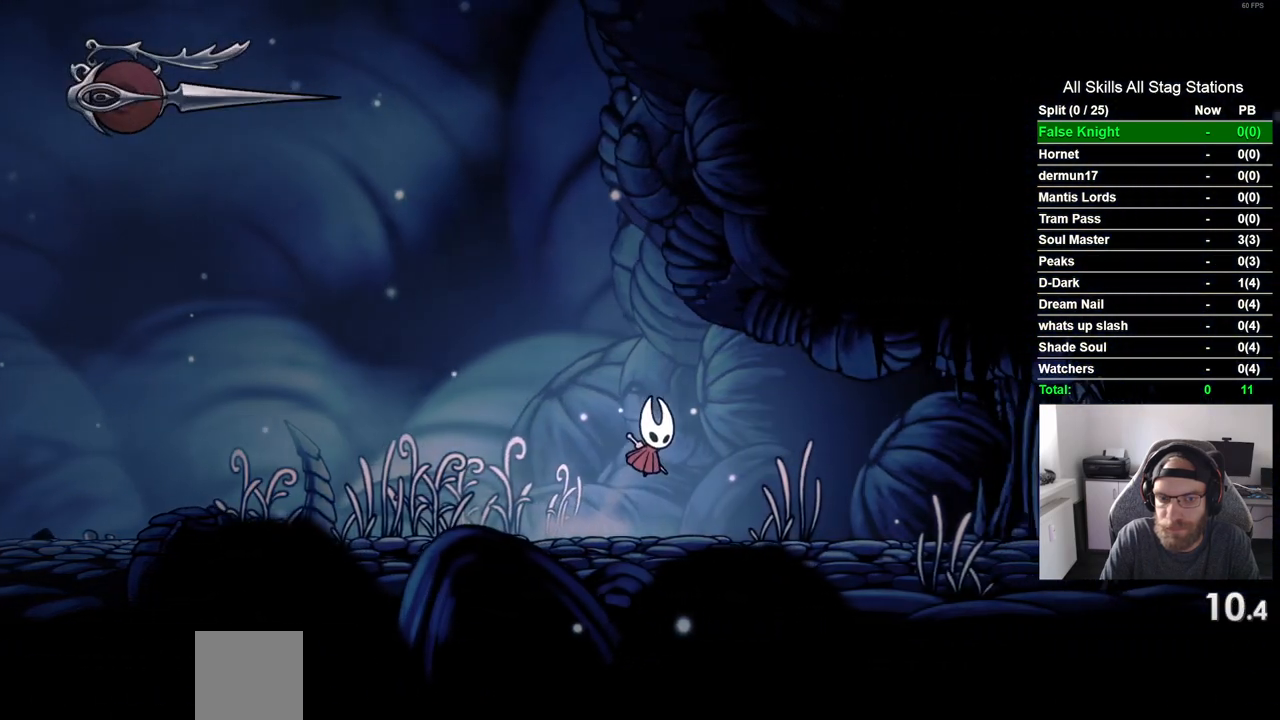
{"buttons": ["DPAD_RIGHT"], "left_stick": "center", "right_stick": "center", "events": [[183, "CROSS", "down"], [267, "CROSS", "up"]]}
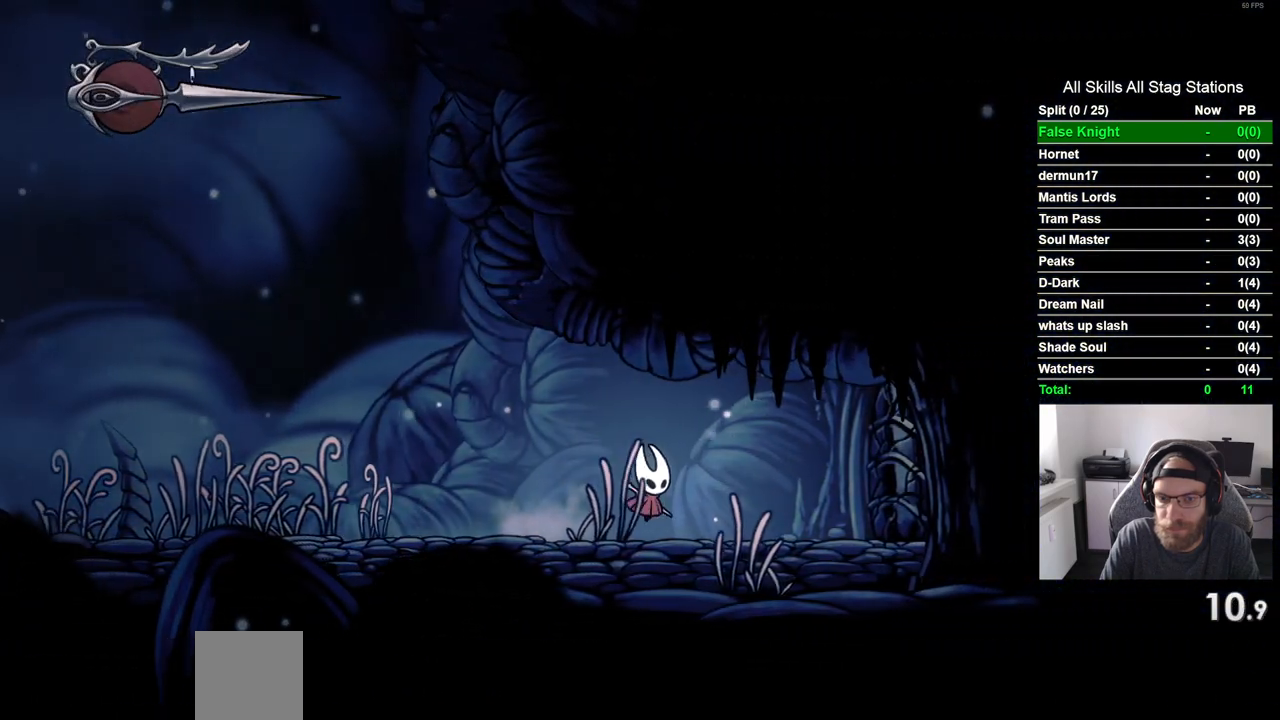
{"buttons": ["DPAD_RIGHT"], "left_stick": "center", "right_stick": "center", "events": [[33, "CROSS", "down"], [117, "CROSS", "up"], [267, "SQUARE", "down"], [383, "SQUARE", "up"]]}
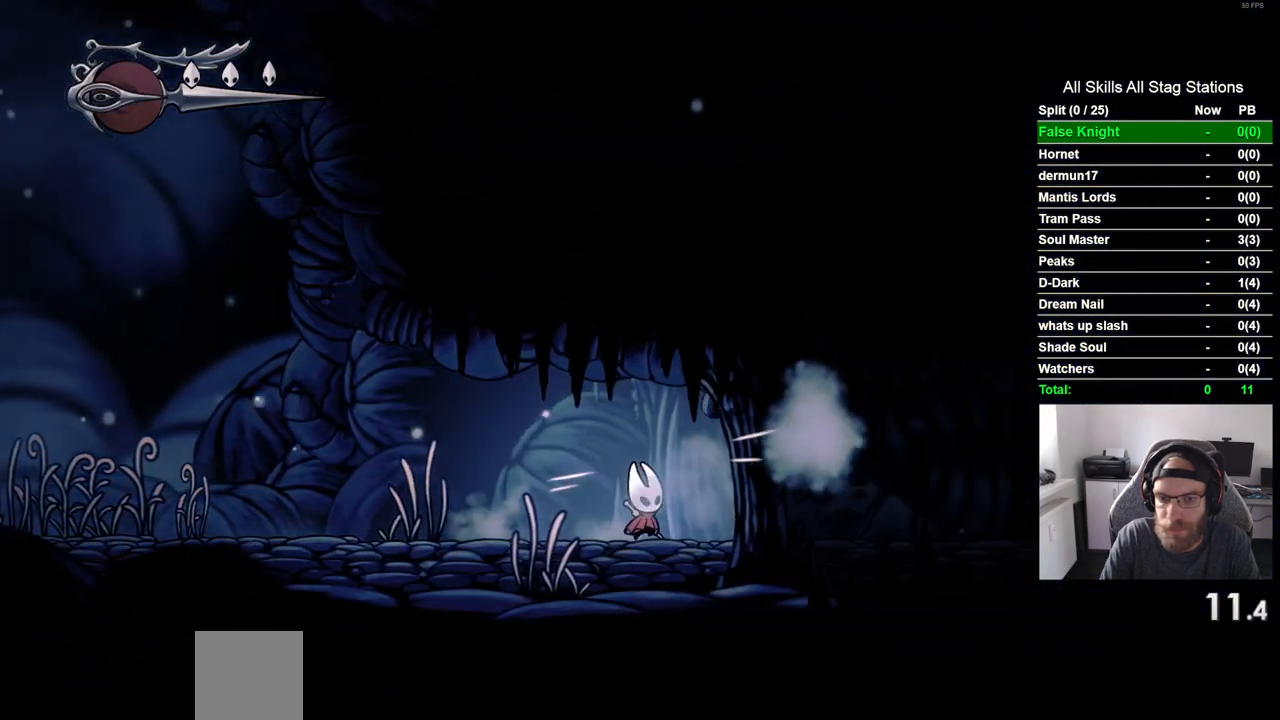
{"buttons": ["CROSS", "DPAD_RIGHT"], "left_stick": "center", "right_stick": "center", "events": [[50, "CROSS", "down"], [183, "CROSS", "up"], [500, "CROSS", "down"]]}
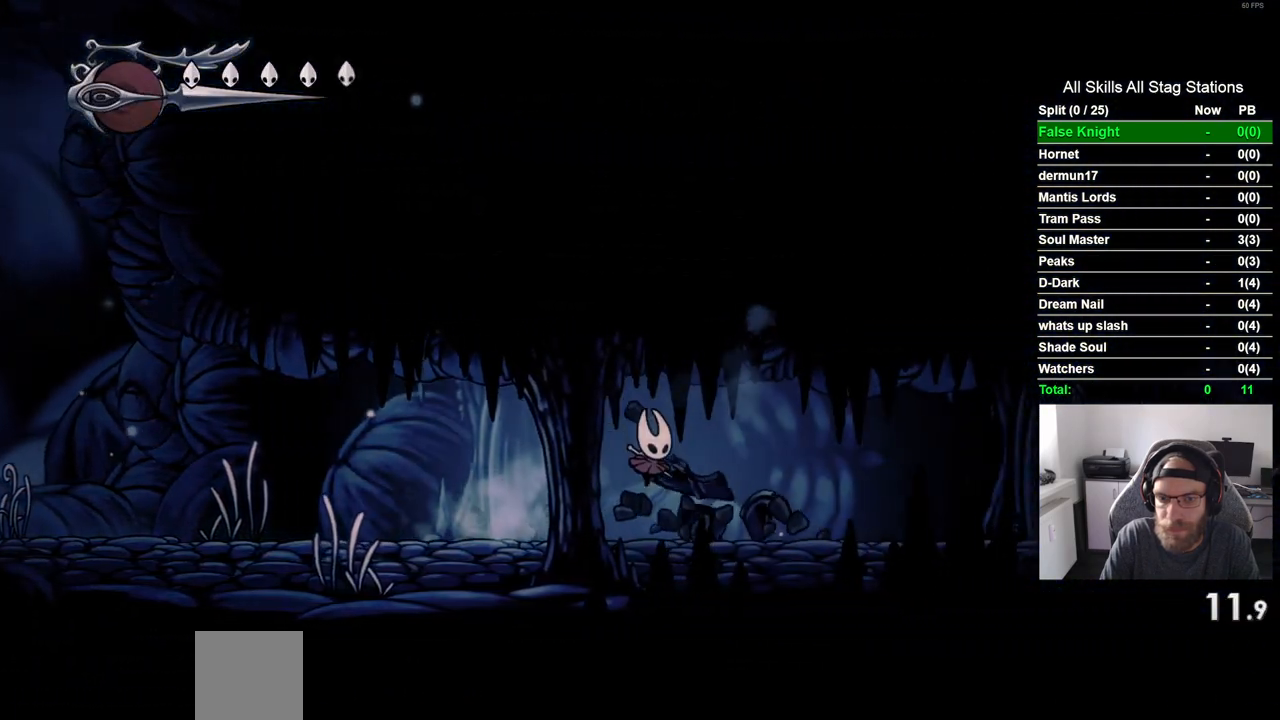
{"buttons": ["DPAD_RIGHT"], "left_stick": "center", "right_stick": "center", "events": [[100, "CROSS", "up"], [383, "CROSS", "down"], [500, "CROSS", "up"]]}
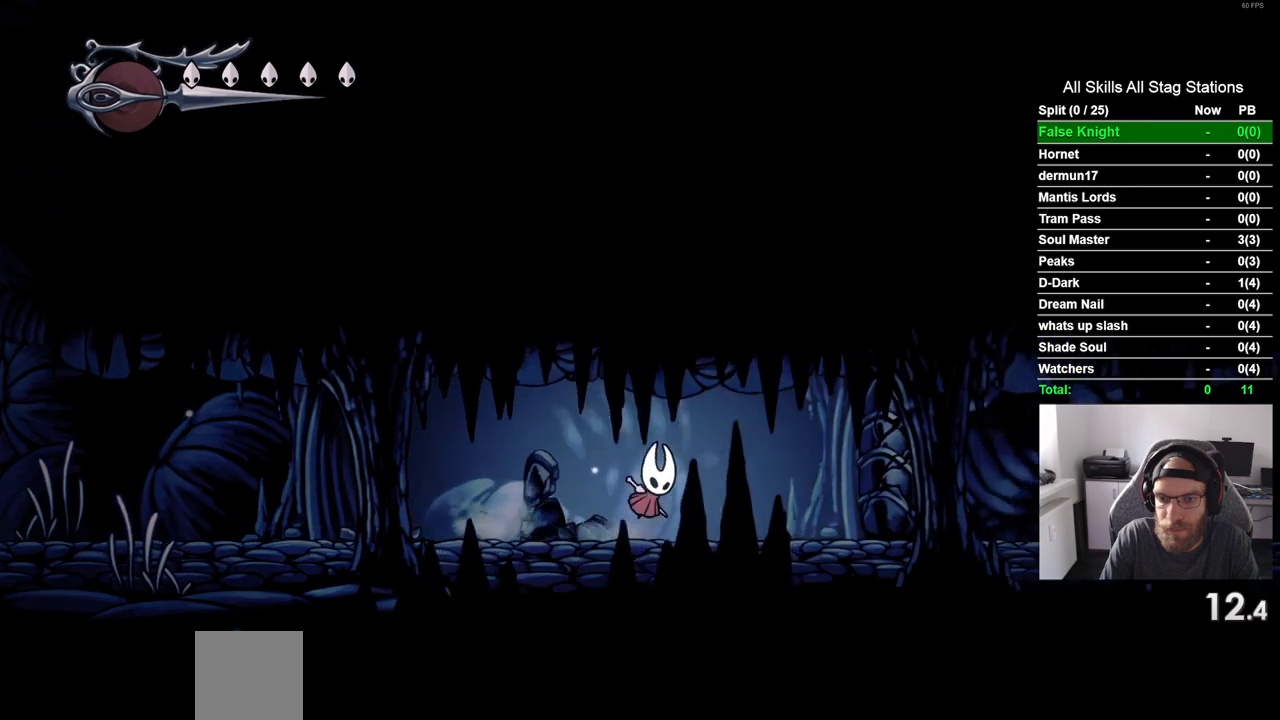
{"buttons": ["DPAD_RIGHT"], "left_stick": "center", "right_stick": "center", "events": [[200, "SQUARE", "down"], [350, "SQUARE", "up"]]}
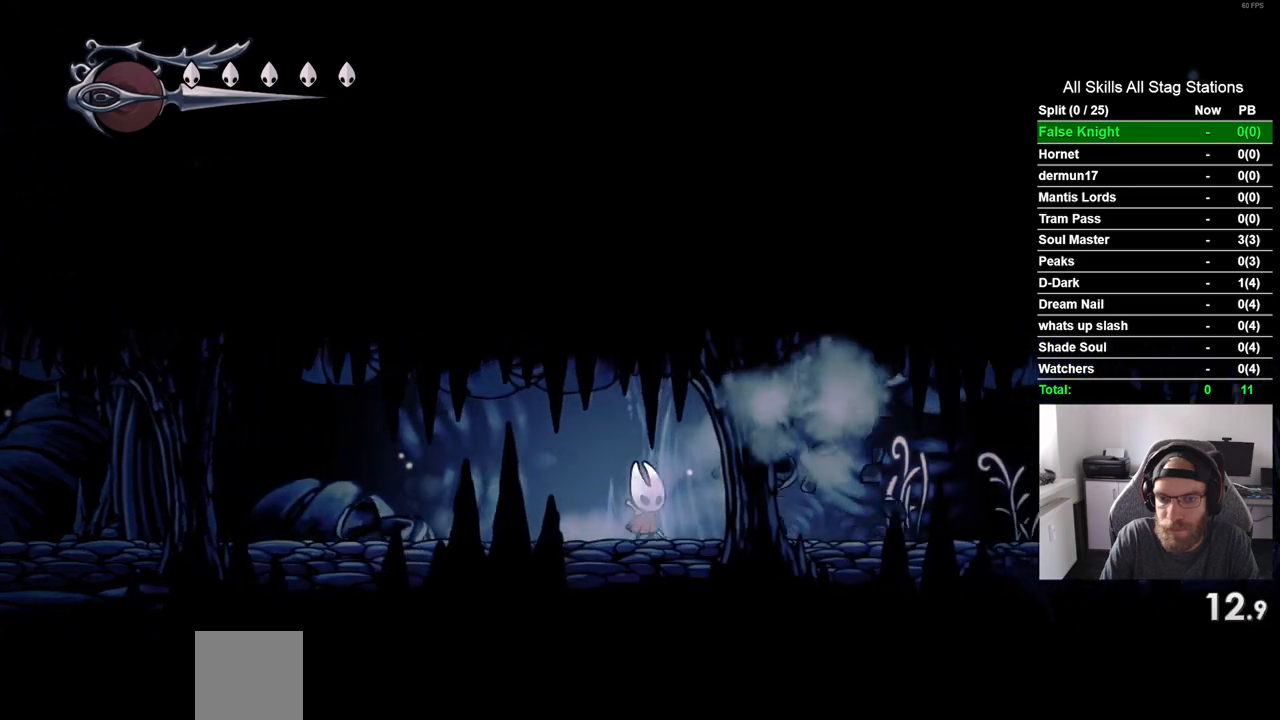
{"buttons": ["DPAD_RIGHT"], "left_stick": "center", "right_stick": "center", "events": [[50, "CROSS", "down"], [150, "CROSS", "up"], [367, "SQUARE", "down"], [500, "SQUARE", "up"]]}
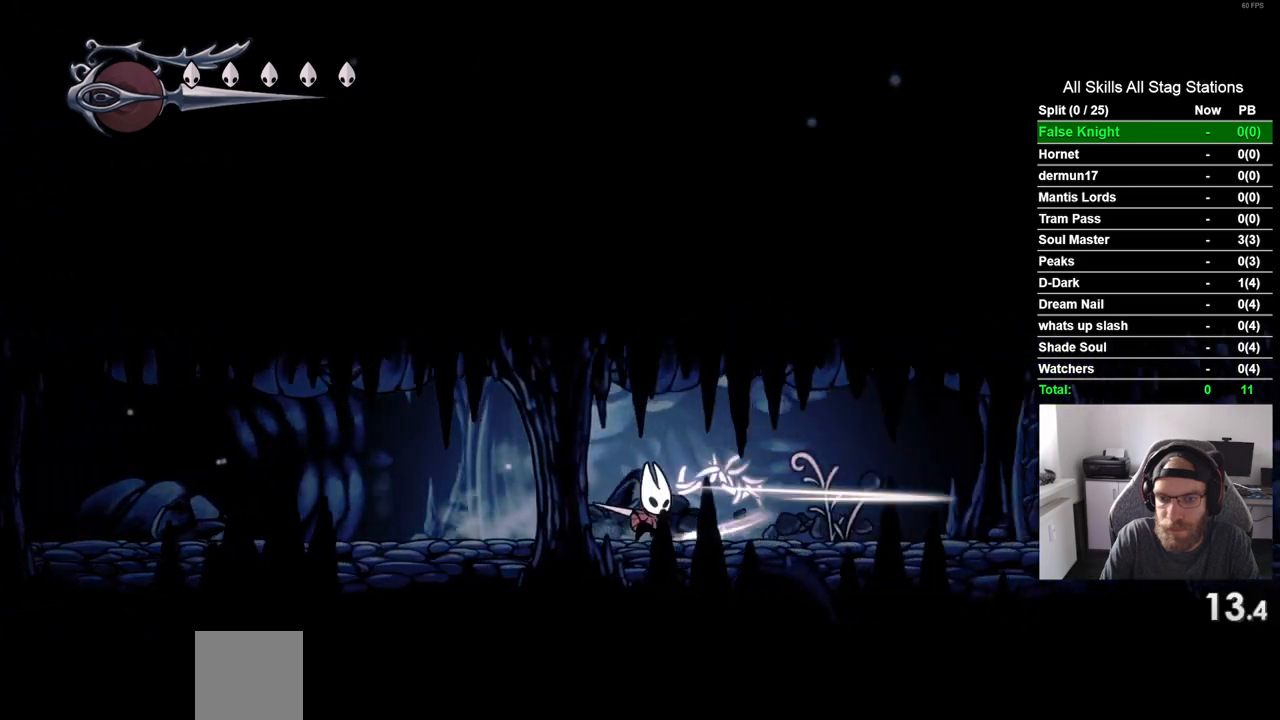
{"buttons": ["DPAD_RIGHT"], "left_stick": "center", "right_stick": "center", "events": [[283, "SQUARE", "down"], [417, "SQUARE", "up"]]}
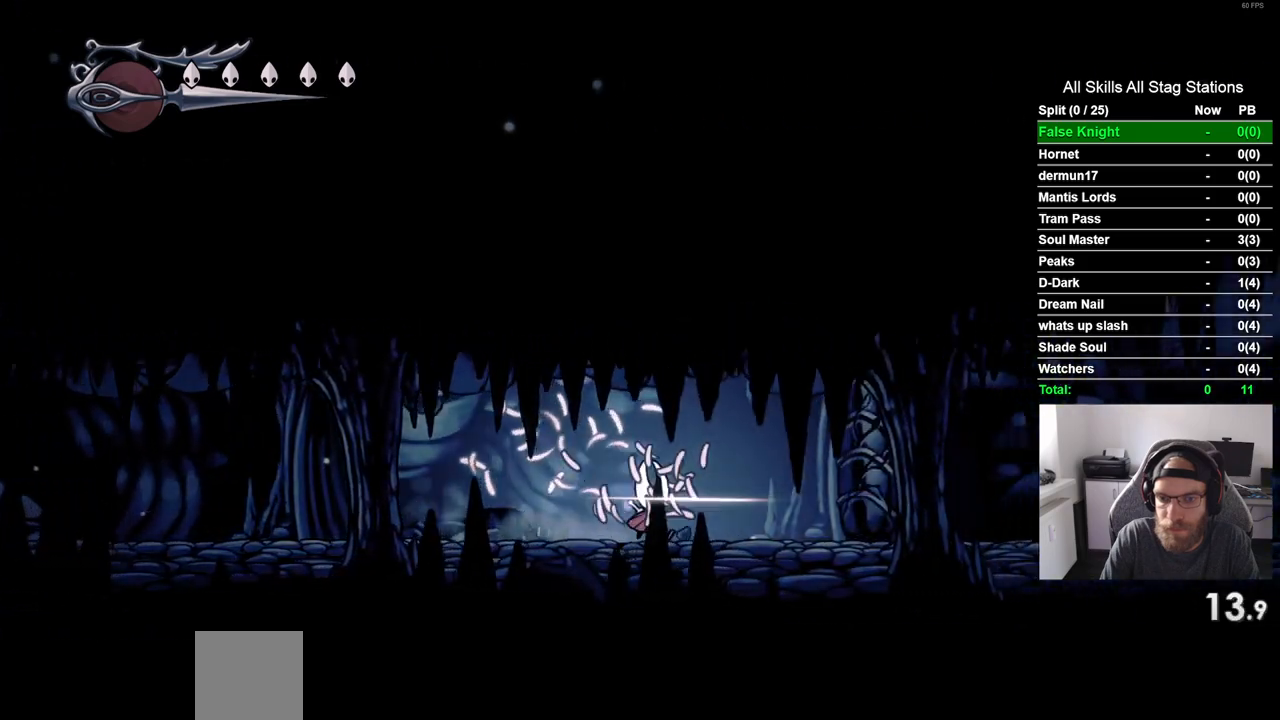
{"buttons": ["DPAD_RIGHT"], "left_stick": "center", "right_stick": "center", "events": [[150, "SQUARE", "down"], [283, "SQUARE", "up"]]}
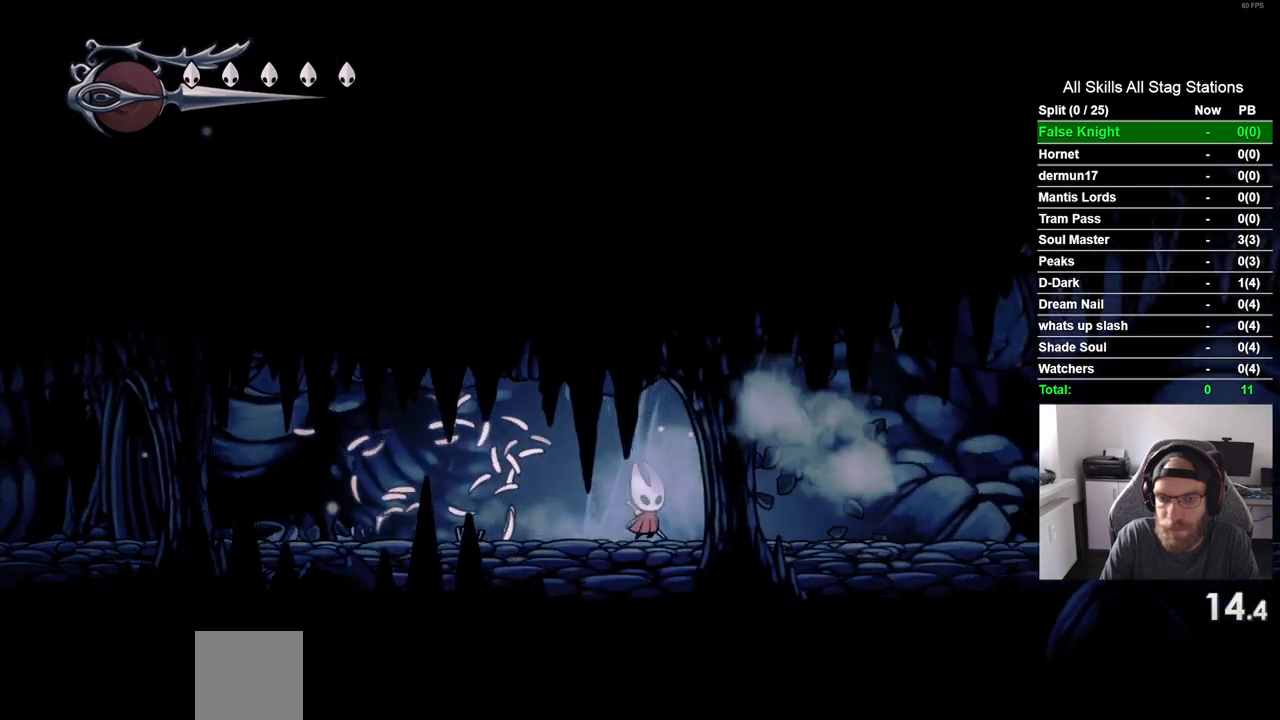
{"buttons": ["DPAD_RIGHT"], "left_stick": "center", "right_stick": "center", "events": [[100, "SQUARE", "down"], [250, "SQUARE", "up"]]}
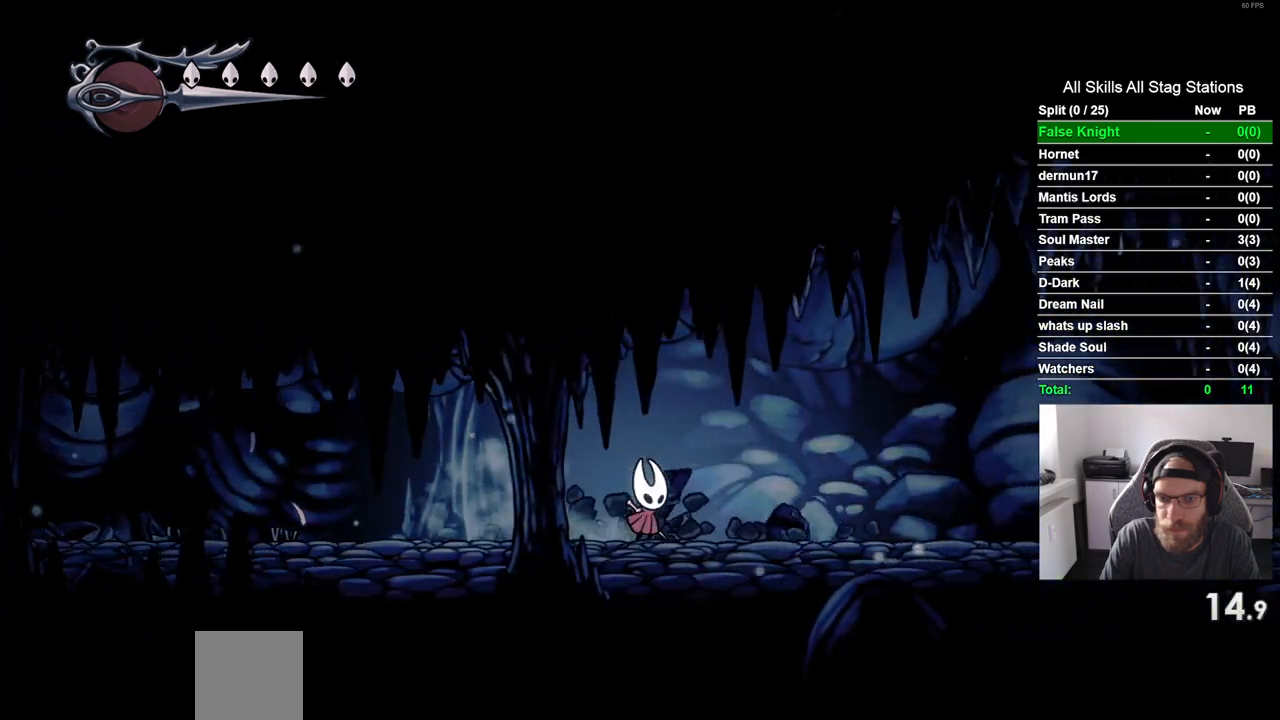
{"buttons": ["DPAD_RIGHT"], "left_stick": "center", "right_stick": "center", "events": [[33, "SQUARE", "down"], [200, "SQUARE", "up"]]}
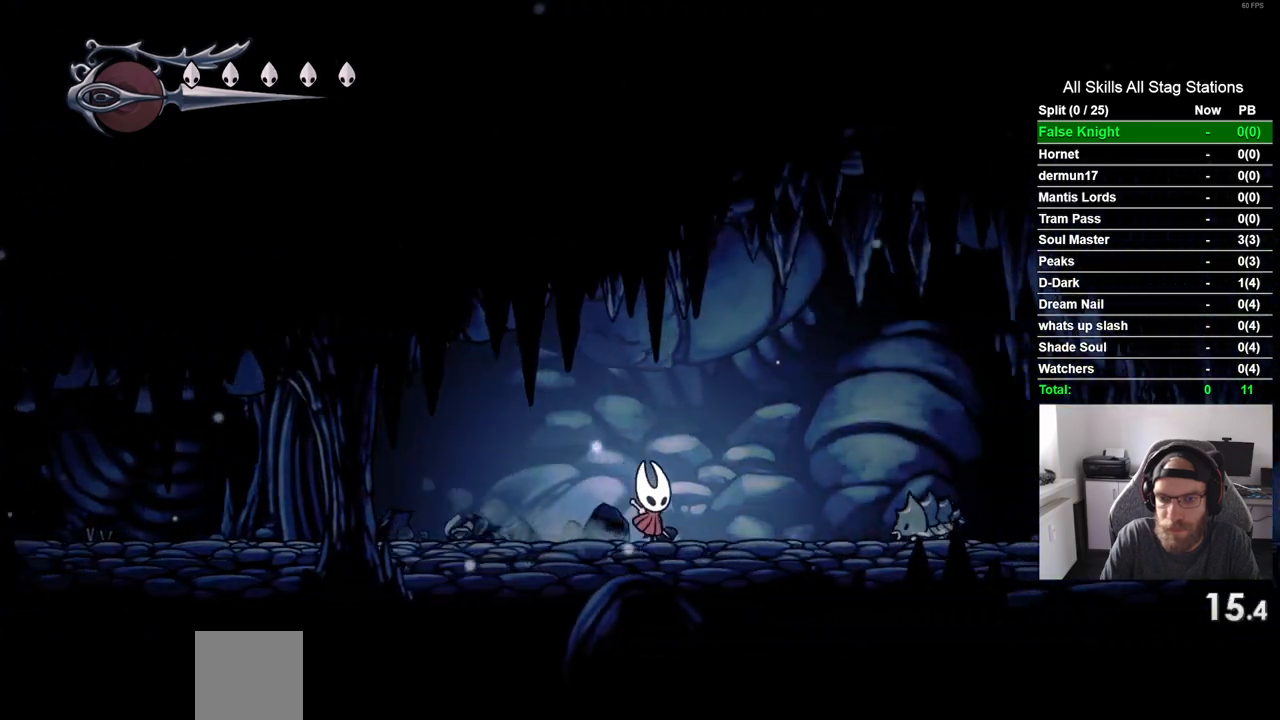
{"buttons": ["DPAD_RIGHT"], "left_stick": "center", "right_stick": "center", "events": [[83, "CROSS", "down"], [367, "CROSS", "up"]]}
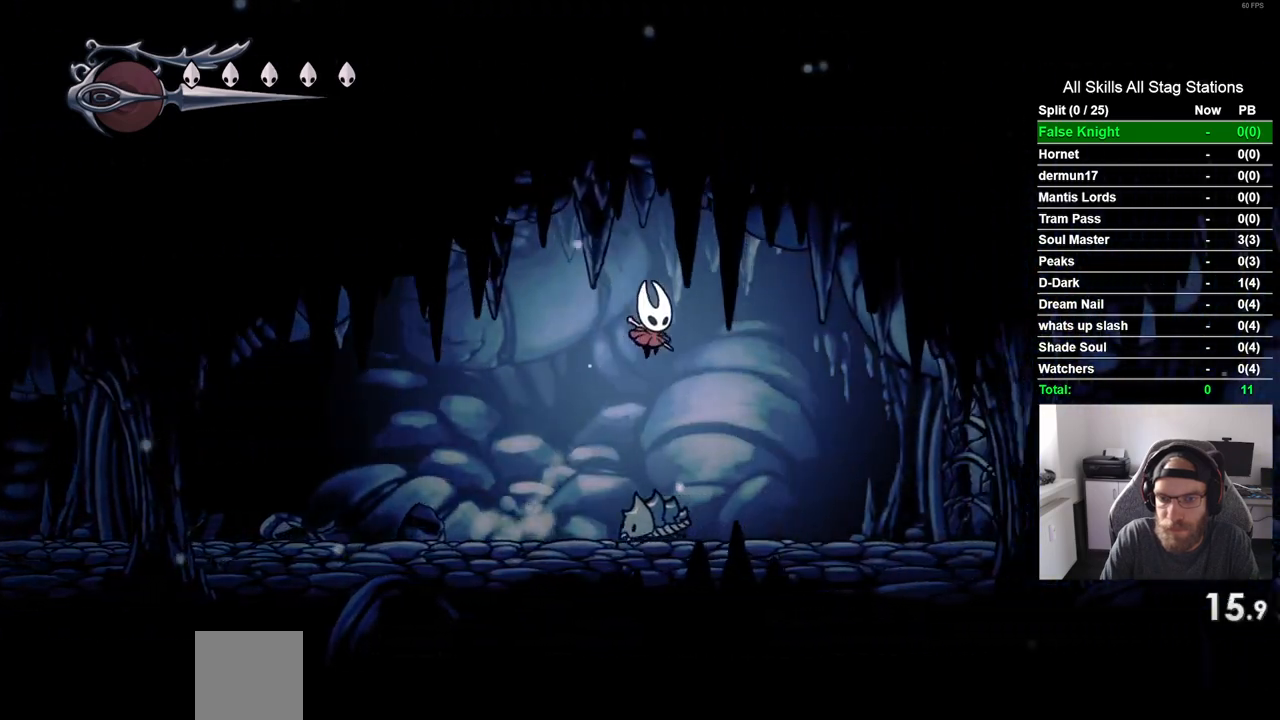
{"buttons": ["SQUARE", "DPAD_RIGHT"], "left_stick": "center", "right_stick": "center", "events": [[483, "SQUARE", "down"]]}
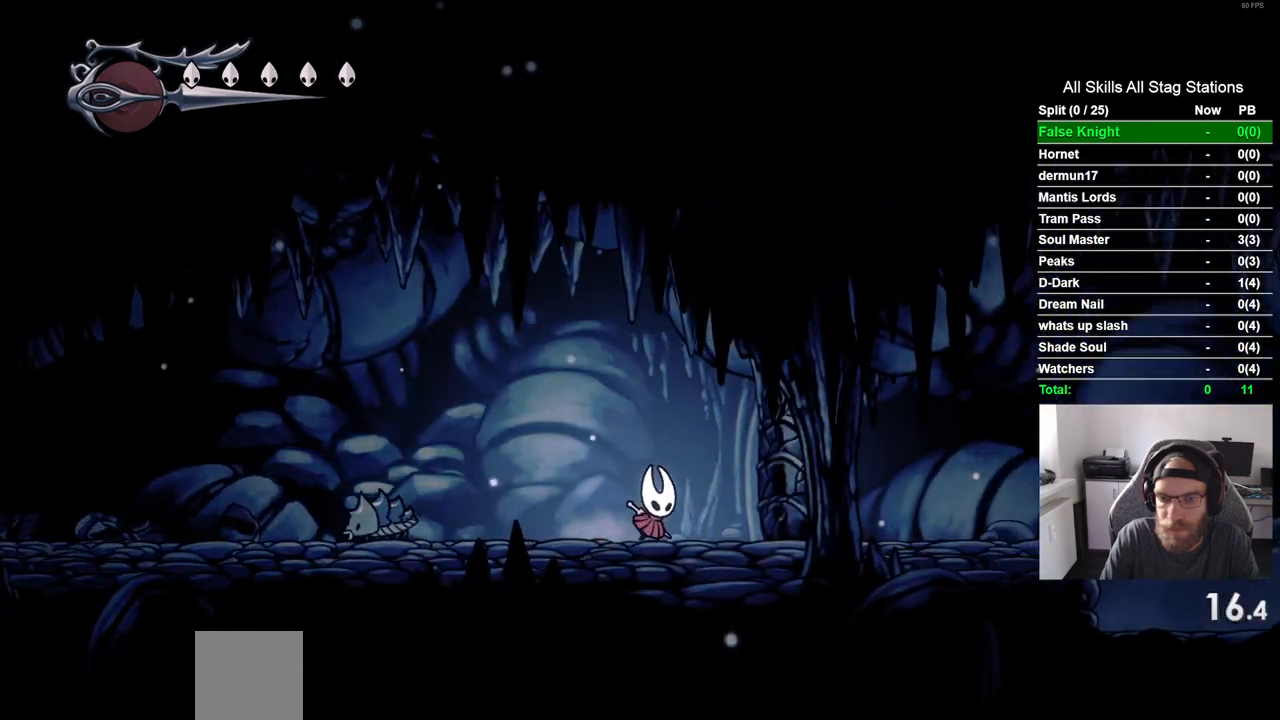
{"buttons": ["SQUARE", "DPAD_RIGHT"], "left_stick": "center", "right_stick": "center", "events": [[150, "SQUARE", "up"], [433, "SQUARE", "down"]]}
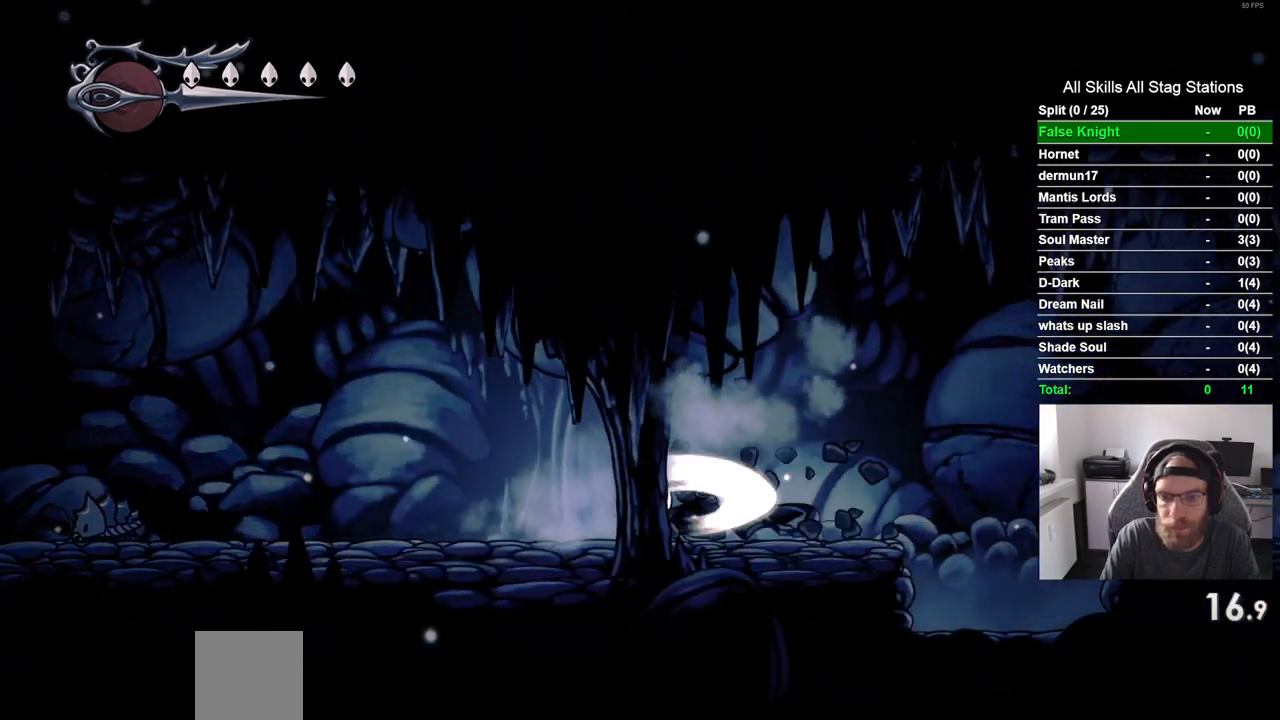
{"buttons": ["CROSS", "DPAD_RIGHT"], "left_stick": "center", "right_stick": "center", "events": [[100, "SQUARE", "up"], [483, "CROSS", "down"]]}
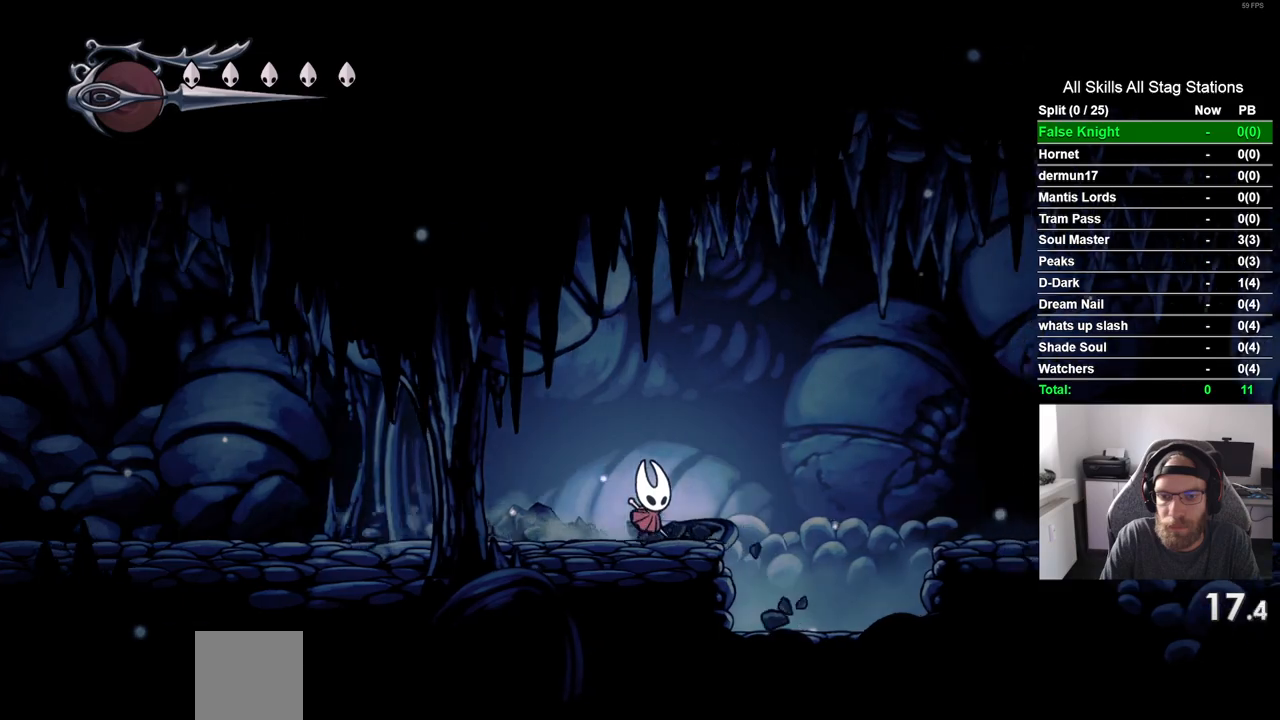
{"buttons": ["DPAD_RIGHT"], "left_stick": "center", "right_stick": "center", "events": [[367, "CROSS", "up"]]}
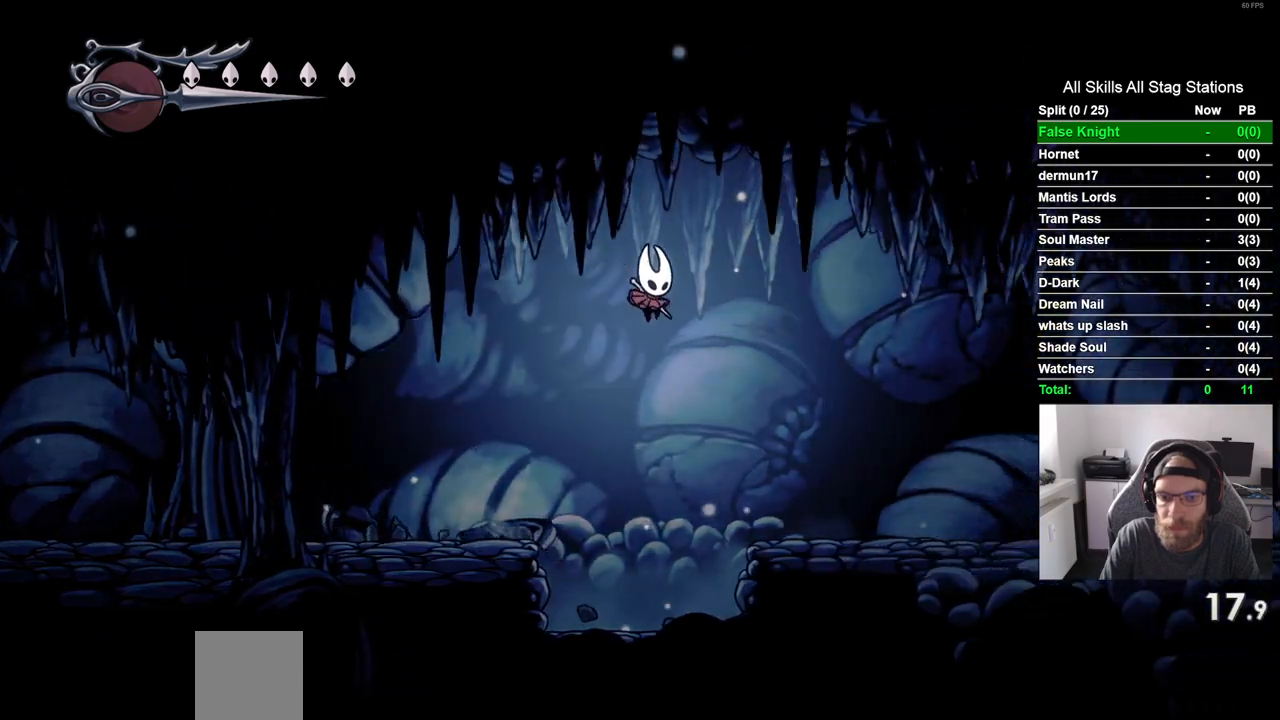
{"buttons": ["DPAD_RIGHT"], "left_stick": "center", "right_stick": "center", "events": []}
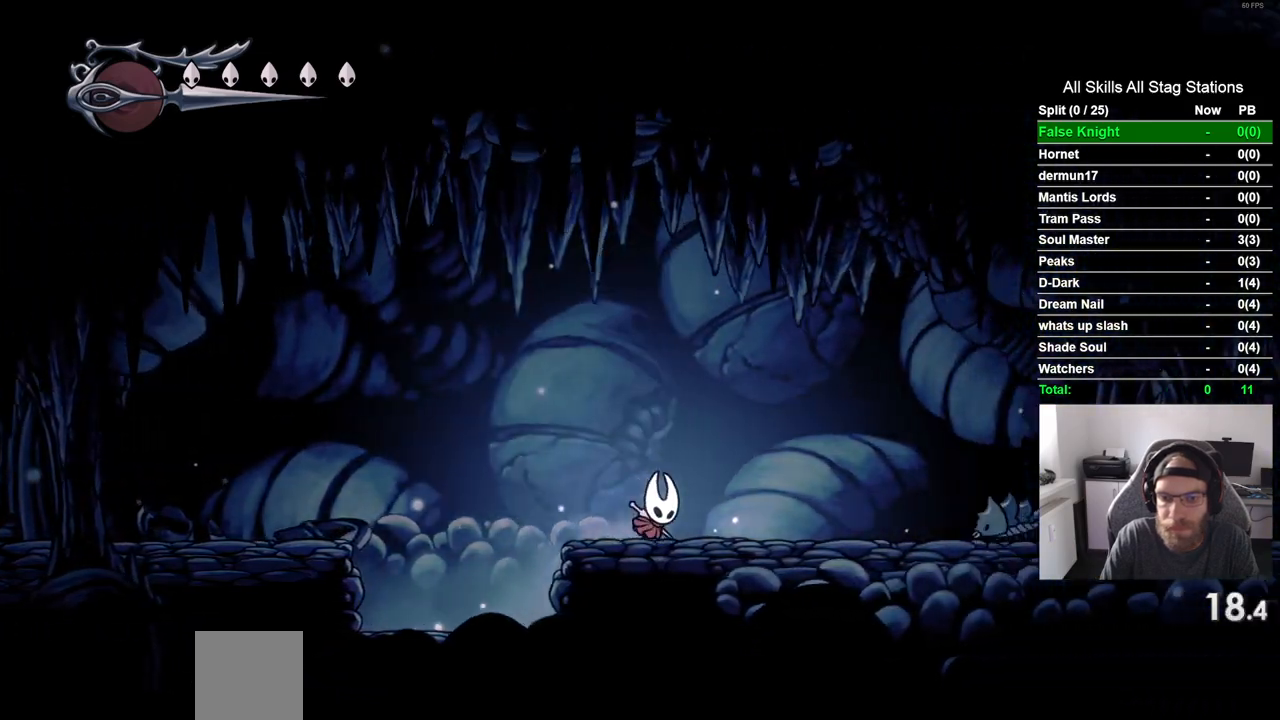
{"buttons": ["DPAD_RIGHT"], "left_stick": "center", "right_stick": "center", "events": [[117, "CROSS", "down"], [450, "CROSS", "up"]]}
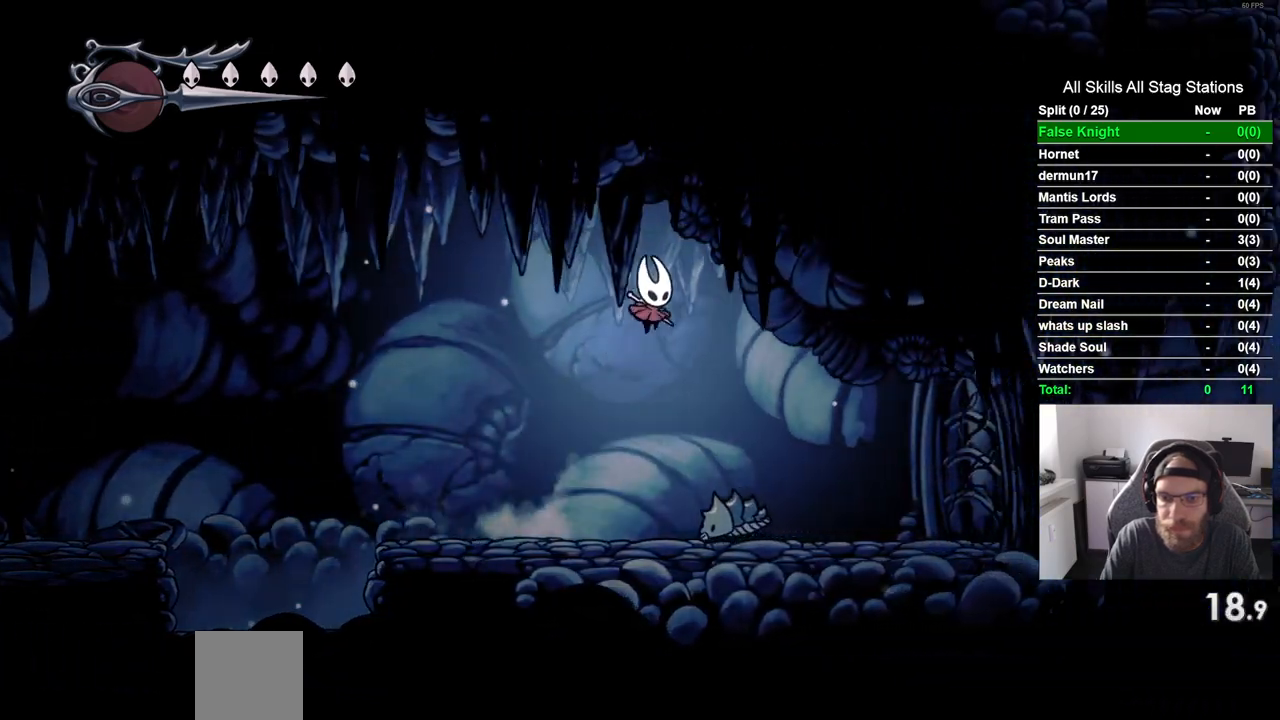
{"buttons": ["SQUARE", "DPAD_RIGHT"], "left_stick": "center", "right_stick": "center", "events": [[450, "SQUARE", "down"]]}
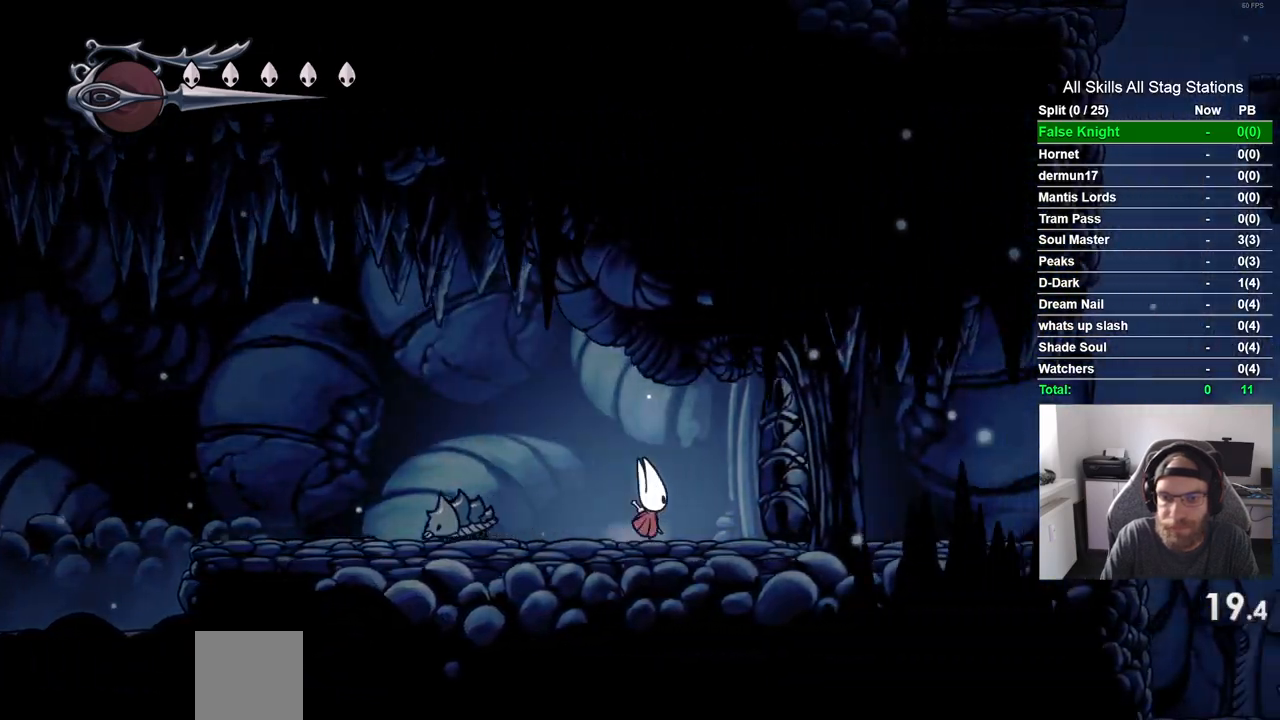
{"buttons": ["SQUARE", "DPAD_RIGHT"], "left_stick": "center", "right_stick": "center", "events": [[100, "SQUARE", "up"], [400, "SQUARE", "down"]]}
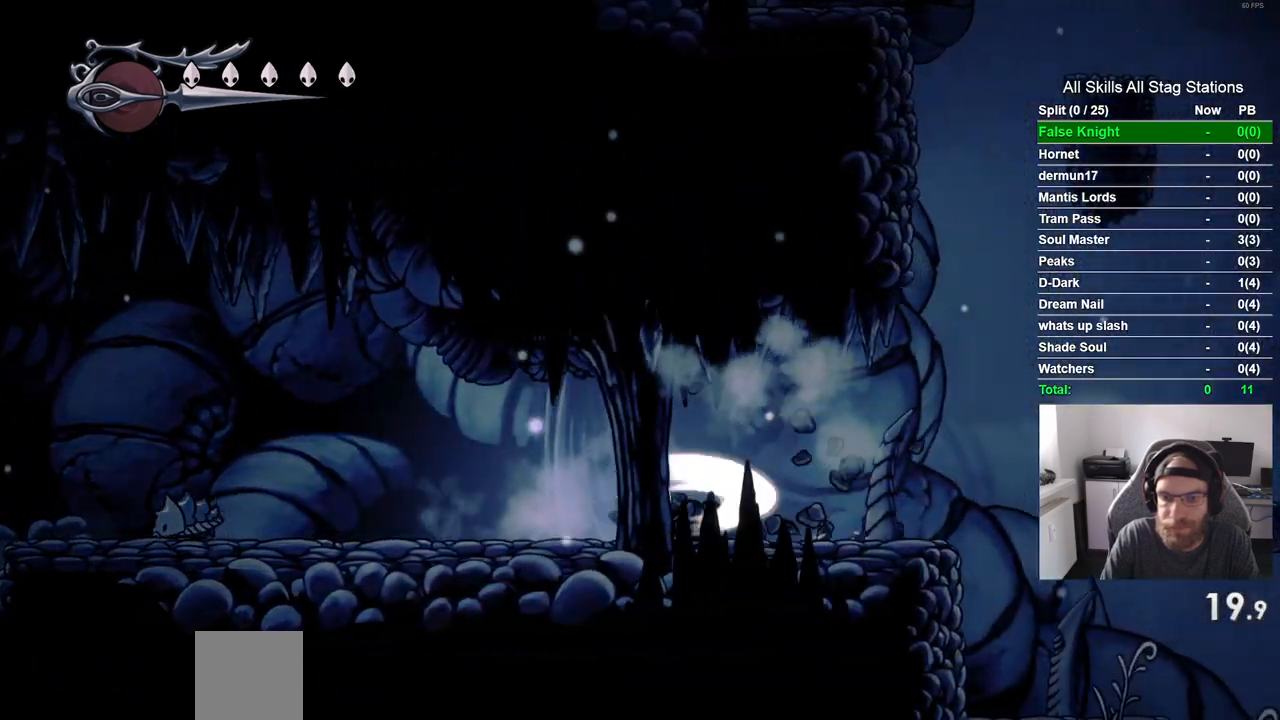
{"buttons": ["DPAD_RIGHT"], "left_stick": "center", "right_stick": "center", "events": [[83, "SQUARE", "up"], [333, "SQUARE", "down"], [483, "SQUARE", "up"]]}
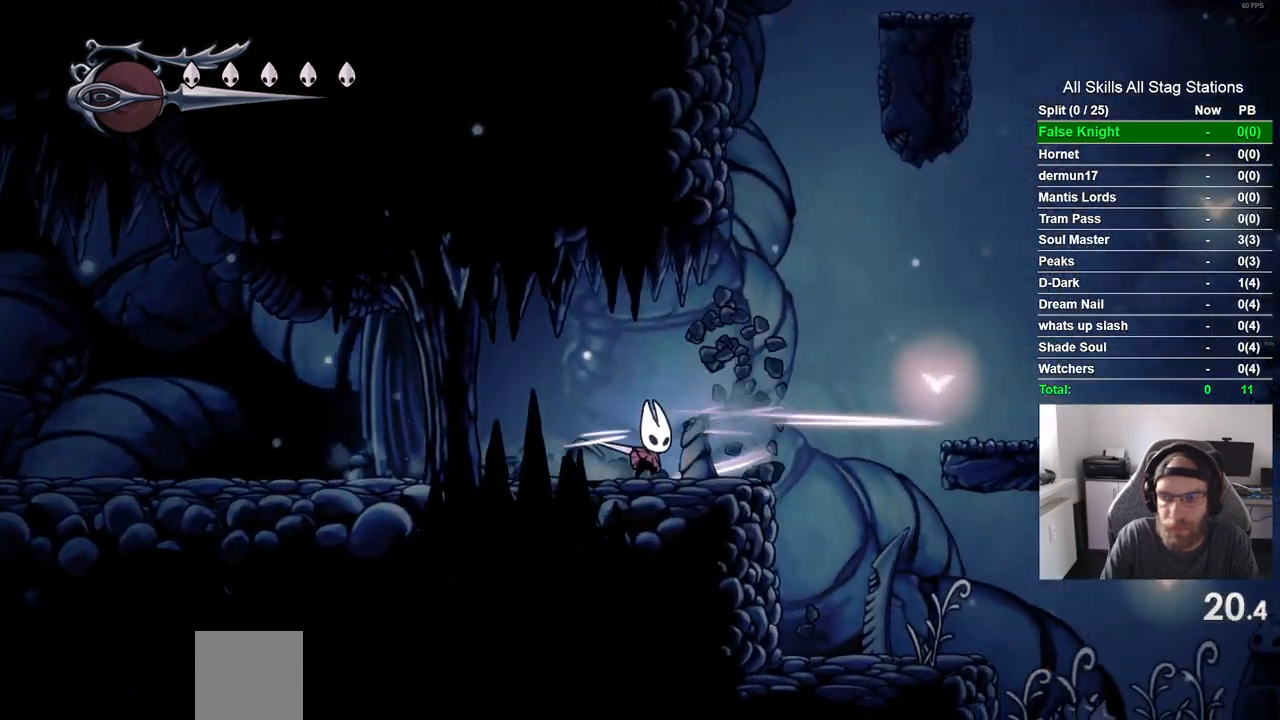
{"buttons": ["CROSS", "DPAD_RIGHT"], "left_stick": "center", "right_stick": "center", "events": [[167, "CROSS", "down"]]}
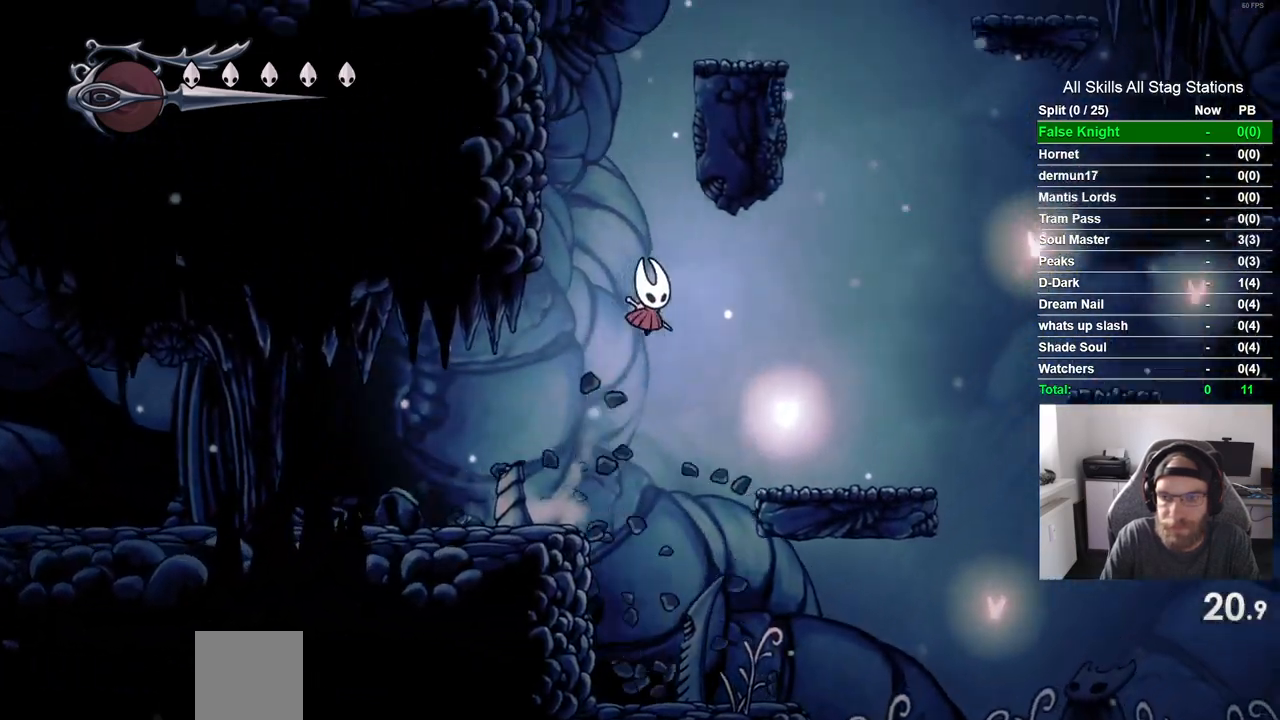
{"buttons": ["DPAD_RIGHT"], "left_stick": "center", "right_stick": "center", "events": [[67, "CROSS", "up"]]}
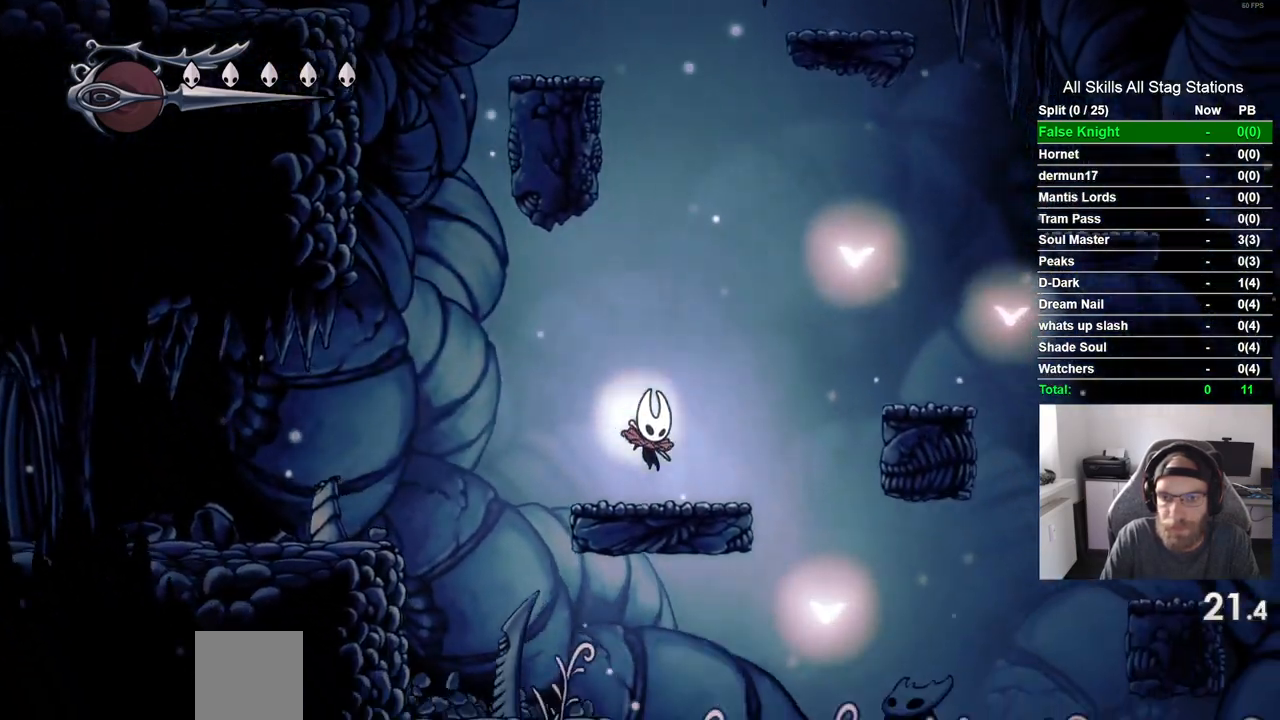
{"buttons": ["DPAD_RIGHT"], "left_stick": "center", "right_stick": "center", "events": [[50, "CROSS", "down"], [350, "CROSS", "up"]]}
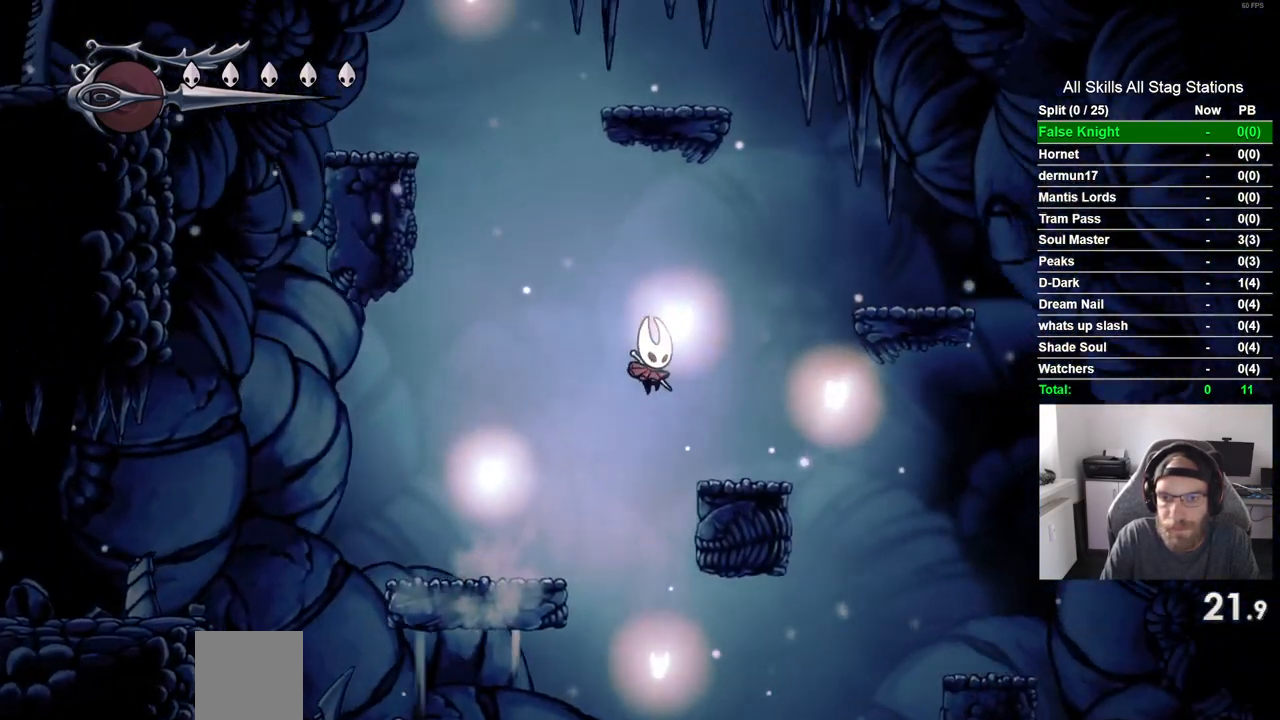
{"buttons": ["CROSS", "DPAD_RIGHT"], "left_stick": "center", "right_stick": "center", "events": [[183, "CROSS", "down"]]}
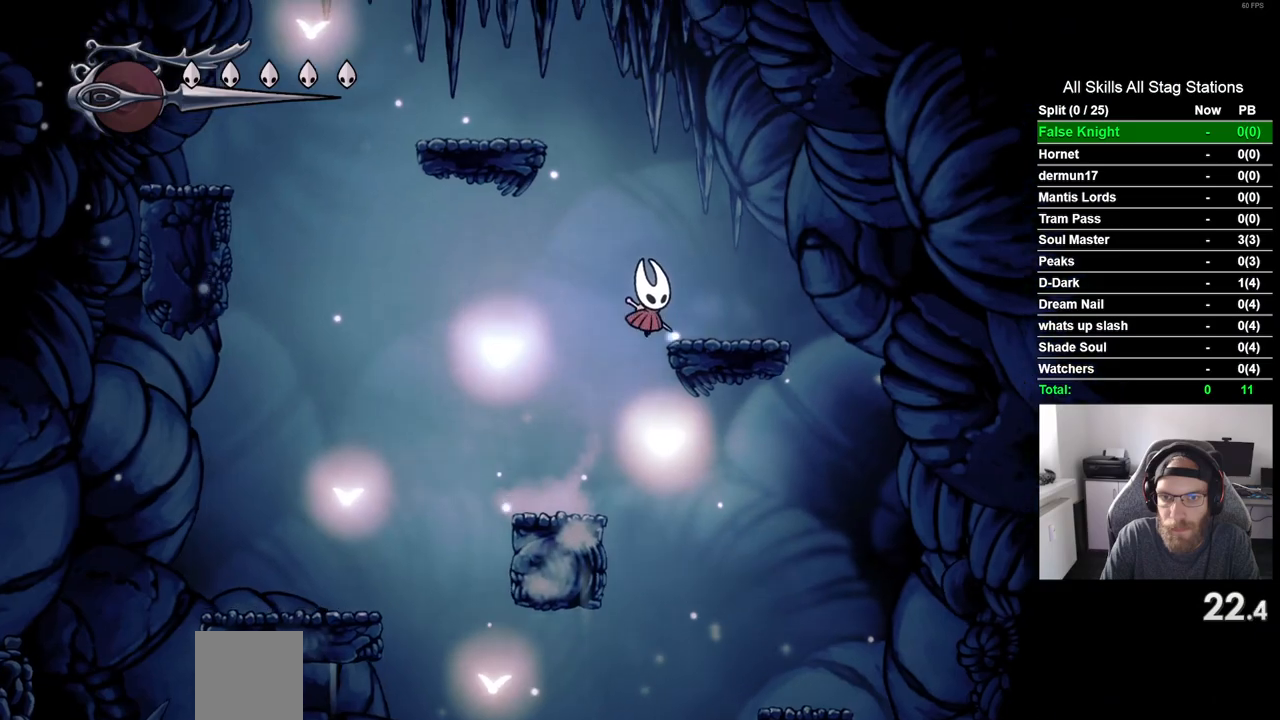
{"buttons": ["CROSS", "DPAD_LEFT"], "left_stick": "center", "right_stick": "center", "events": [[33, "CROSS", "up"], [150, "DPAD_RIGHT", "up"], [200, "DPAD_LEFT", "down"], [233, "CROSS", "down"]]}
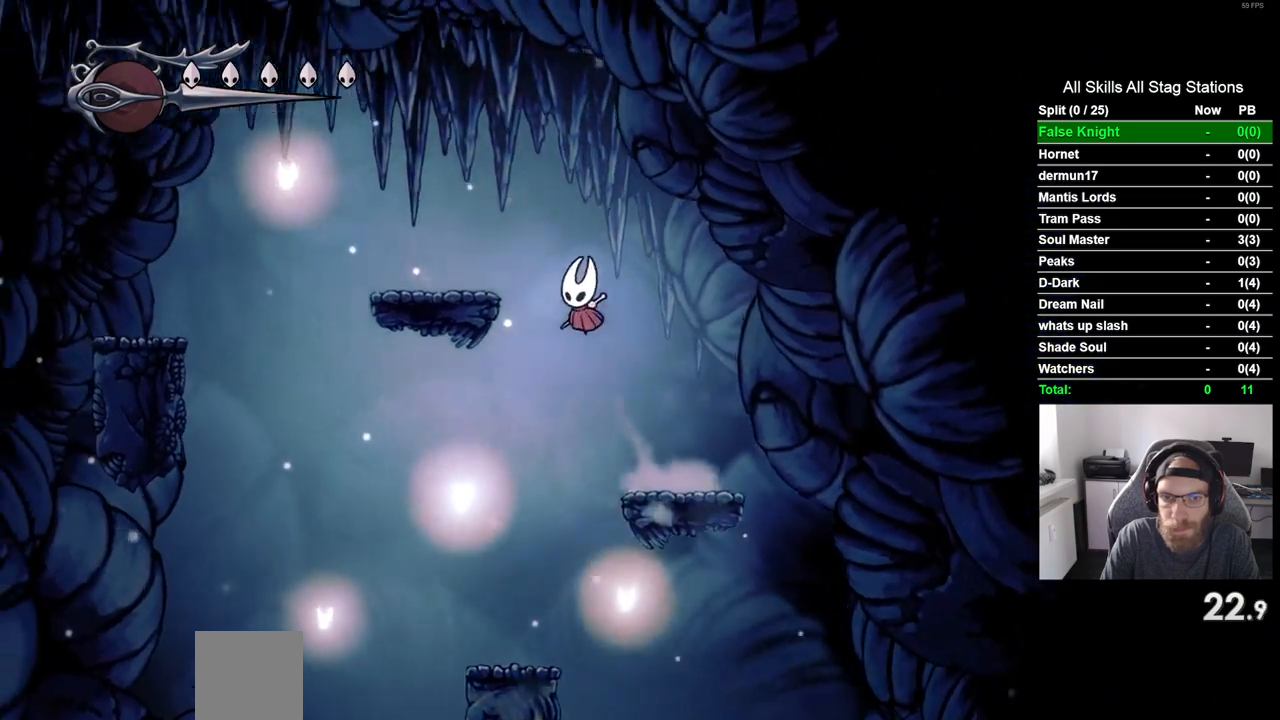
{"buttons": ["CROSS", "DPAD_LEFT"], "left_stick": "center", "right_stick": "center", "events": [[183, "CROSS", "up"], [450, "CROSS", "down"]]}